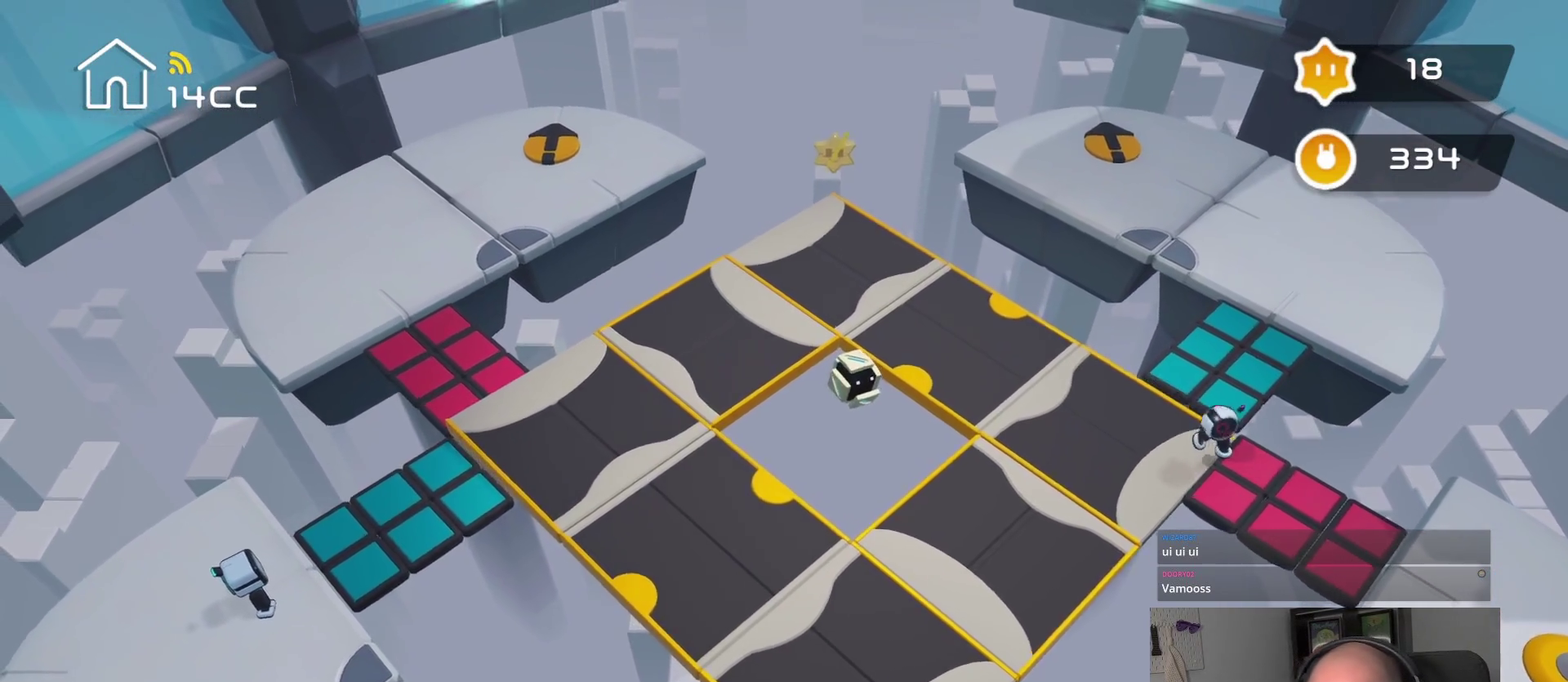
Gameplay with a controller (PlayStation layout); each line is a JSON object with the inputs held at the frame after it. "events" lists button and stick changes between this image and that frame as [ms after this image, input, new state], when the widget could be followed in between.
{"buttons": [], "left_stick": "center", "right_stick": "up-right", "events": [[500, "right_stick", "up-right"]]}
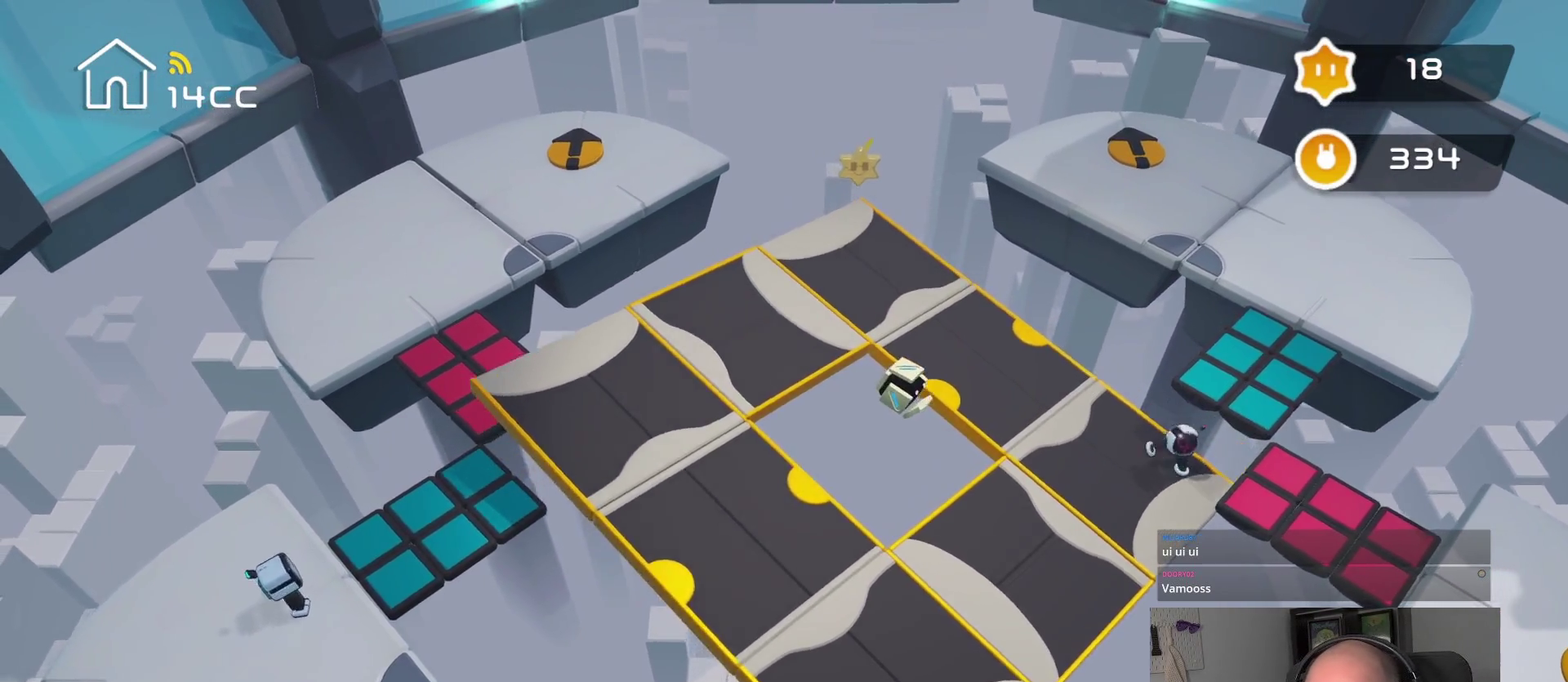
{"buttons": [], "left_stick": "center", "right_stick": "center", "events": [[84, "right_stick", "center"]]}
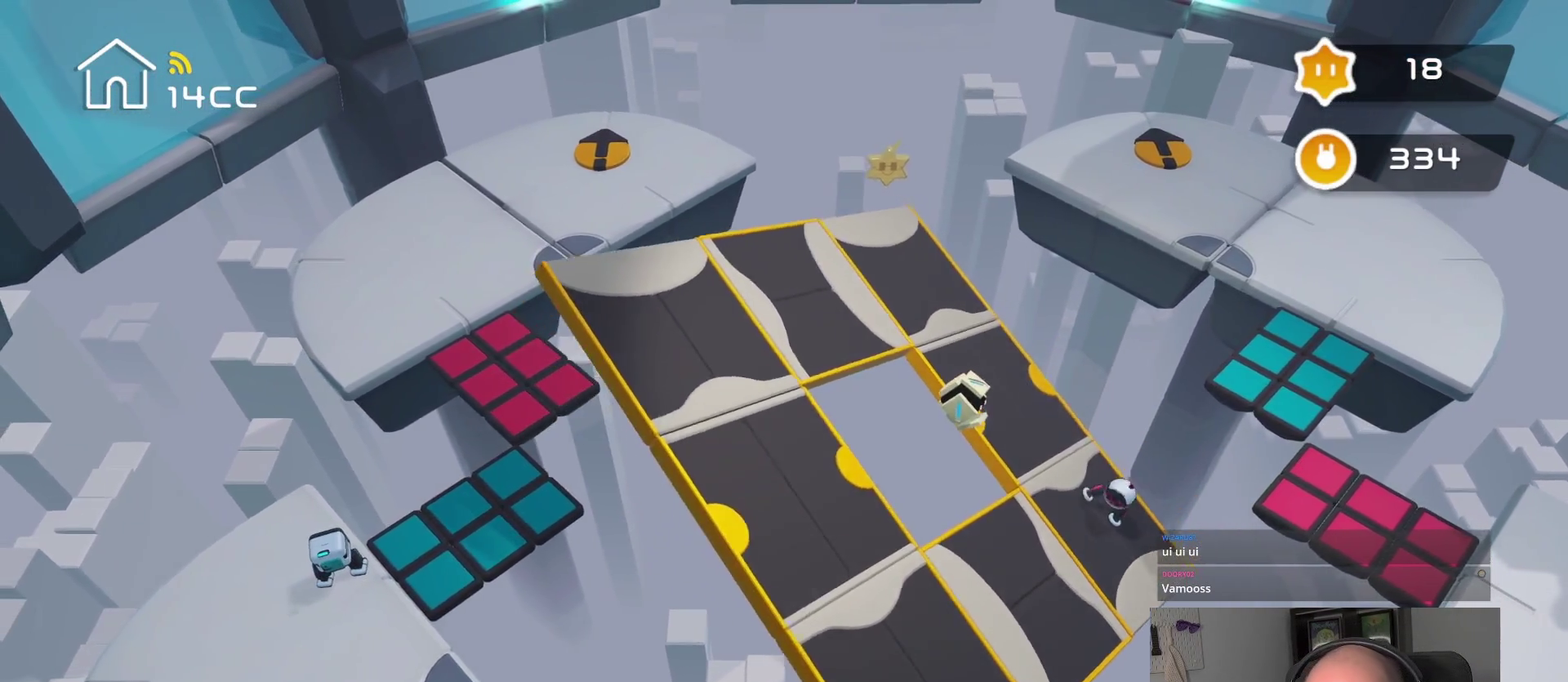
{"buttons": [], "left_stick": "center", "right_stick": "center", "events": []}
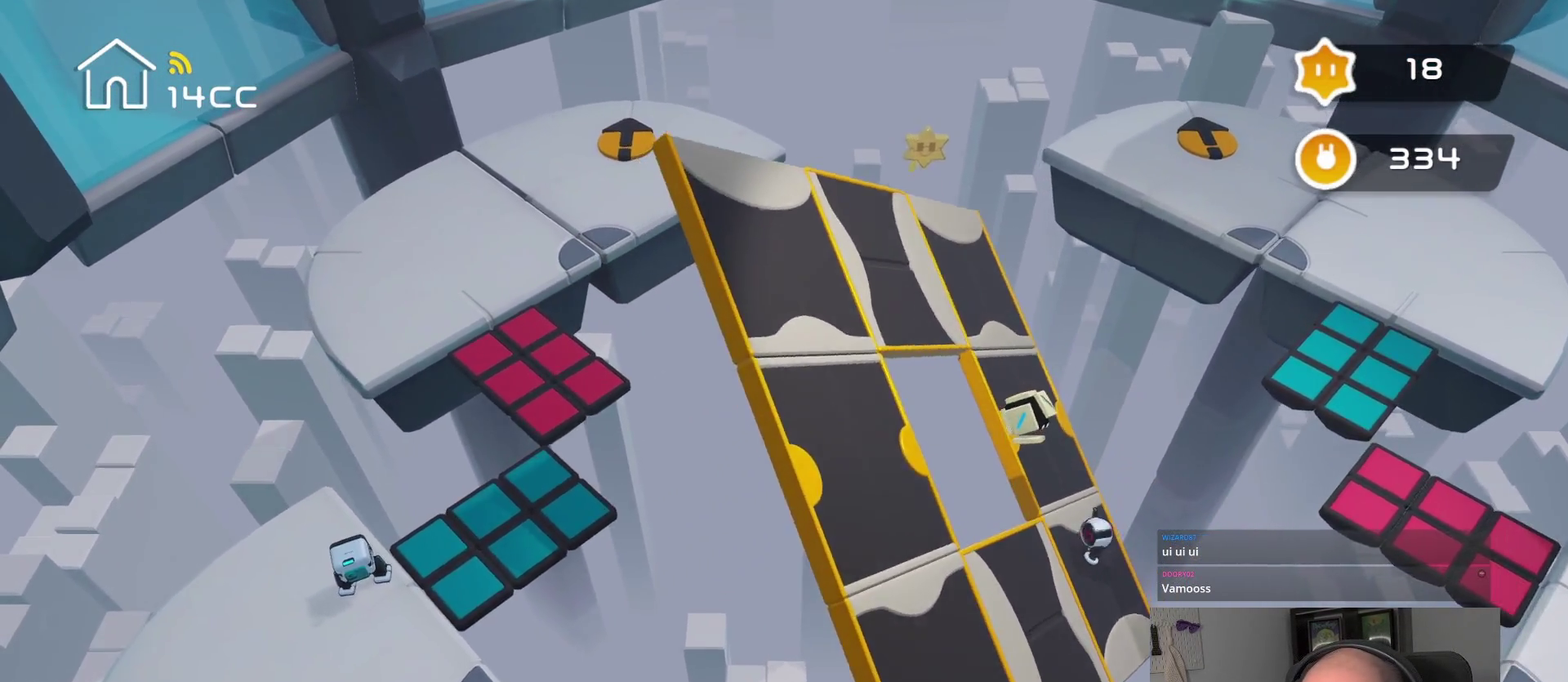
{"buttons": [], "left_stick": "center", "right_stick": "center", "events": []}
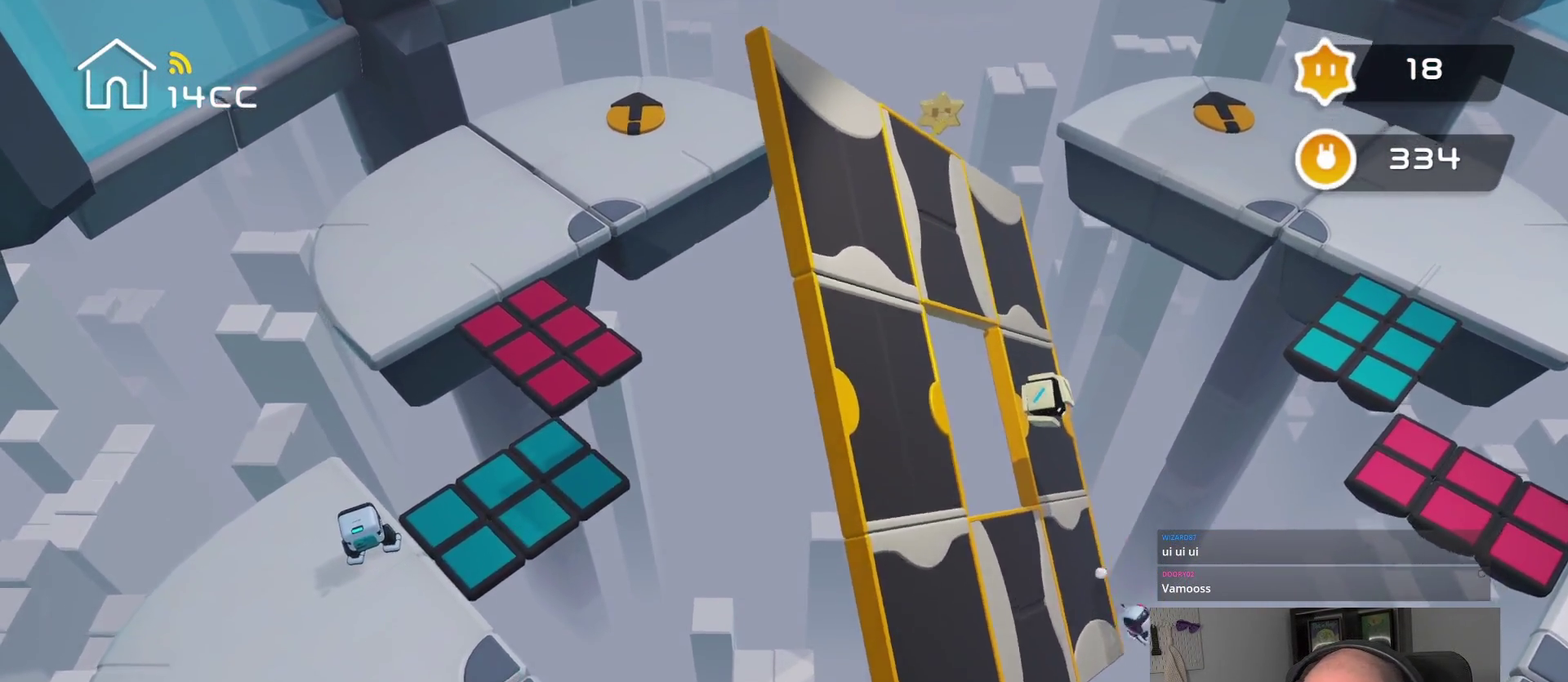
{"buttons": [], "left_stick": "center", "right_stick": "center", "events": []}
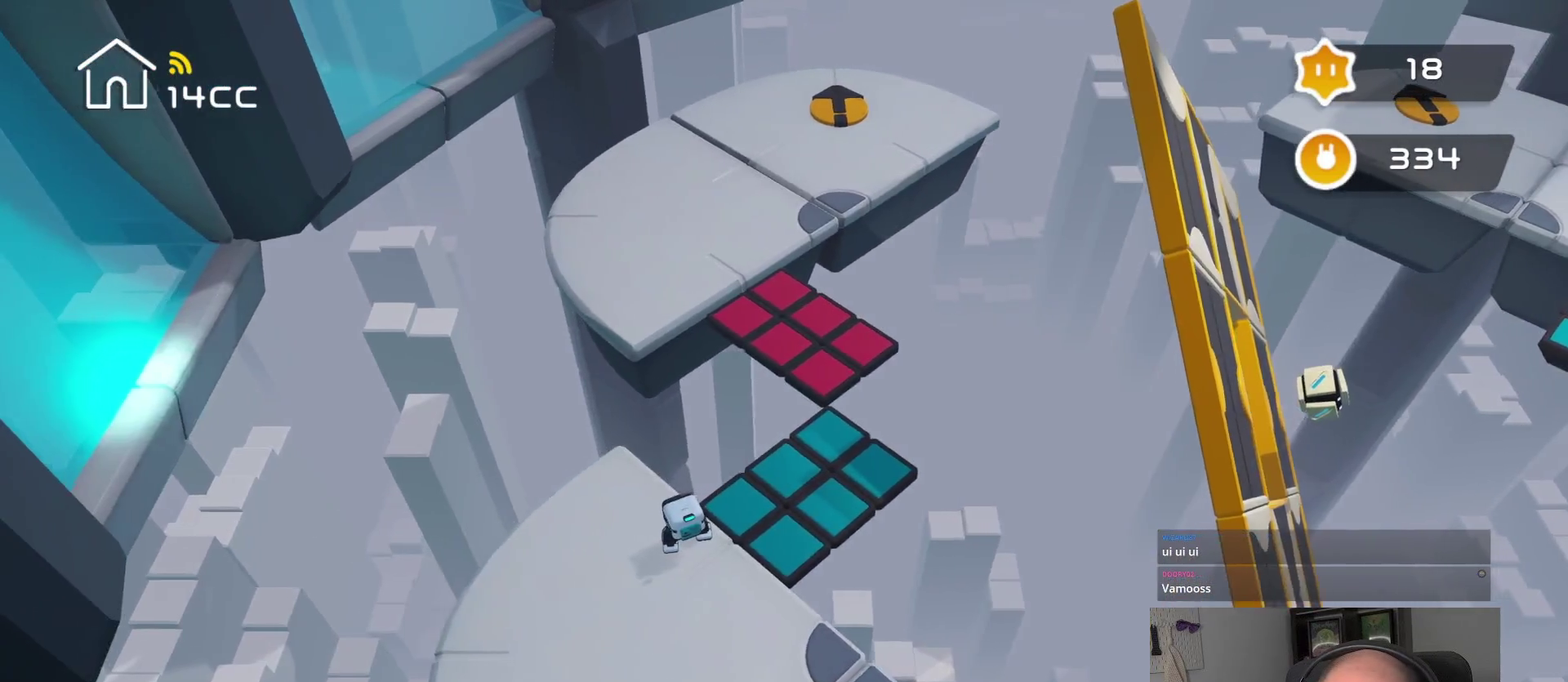
{"buttons": [], "left_stick": "center", "right_stick": "center", "events": []}
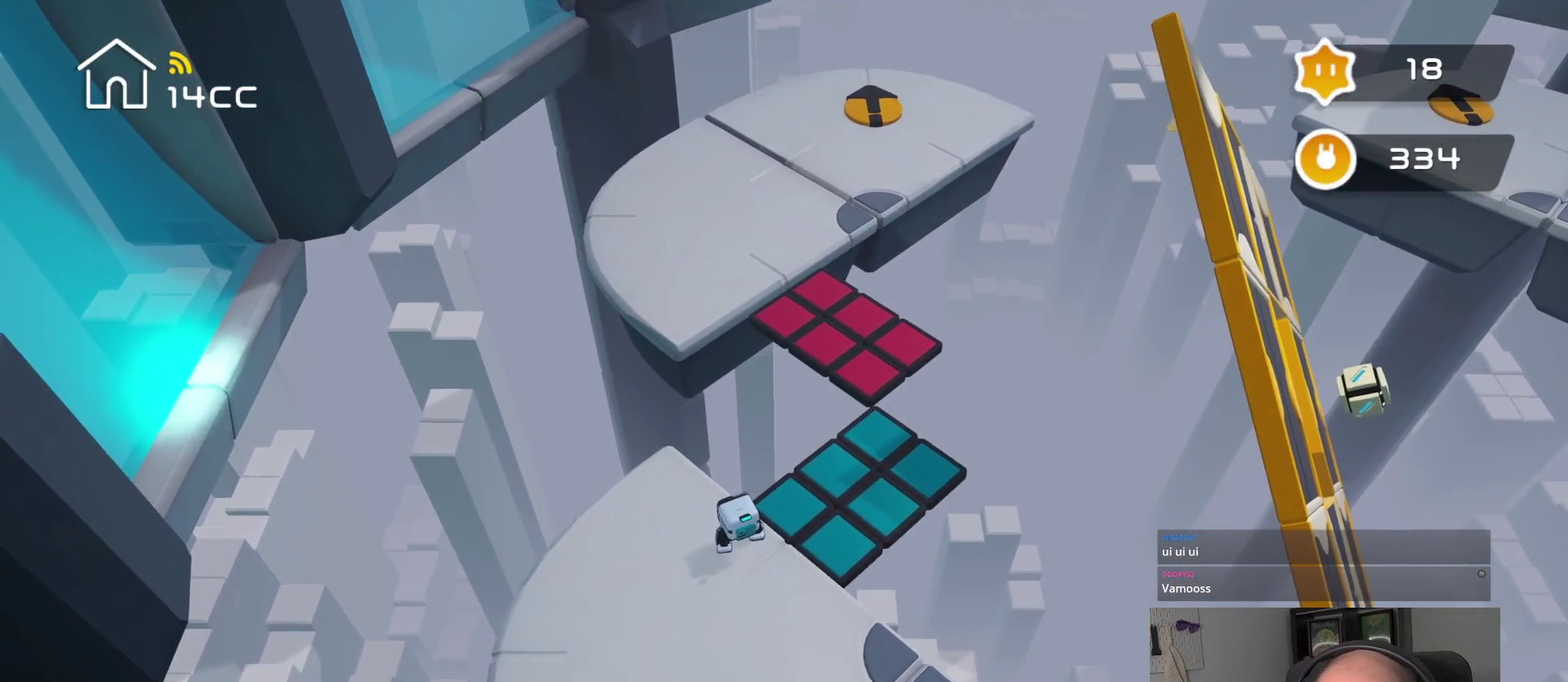
{"buttons": [], "left_stick": "center", "right_stick": "center", "events": []}
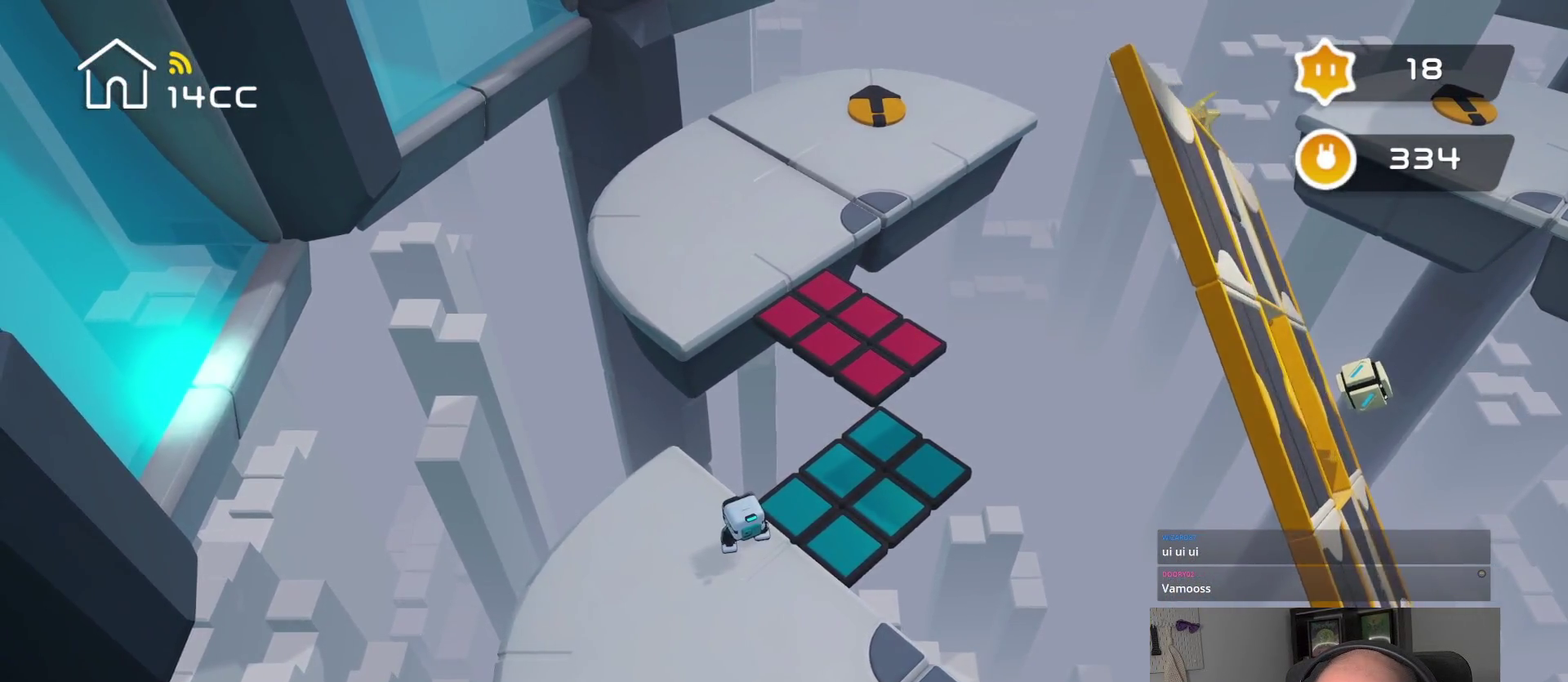
{"buttons": [], "left_stick": "center", "right_stick": "center", "events": []}
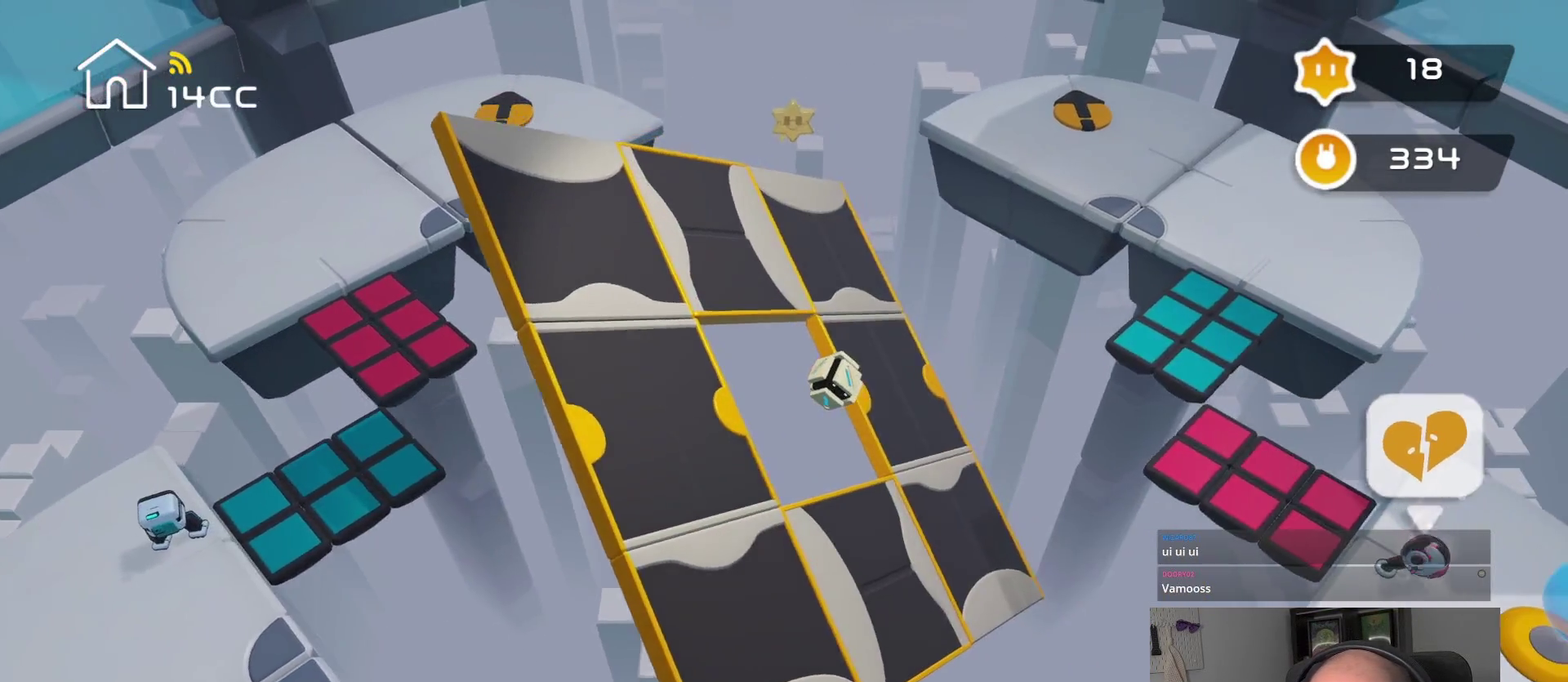
{"buttons": [], "left_stick": "right", "right_stick": "center", "events": [[200, "right_stick", "right"], [434, "left_stick", "right"], [500, "right_stick", "center"]]}
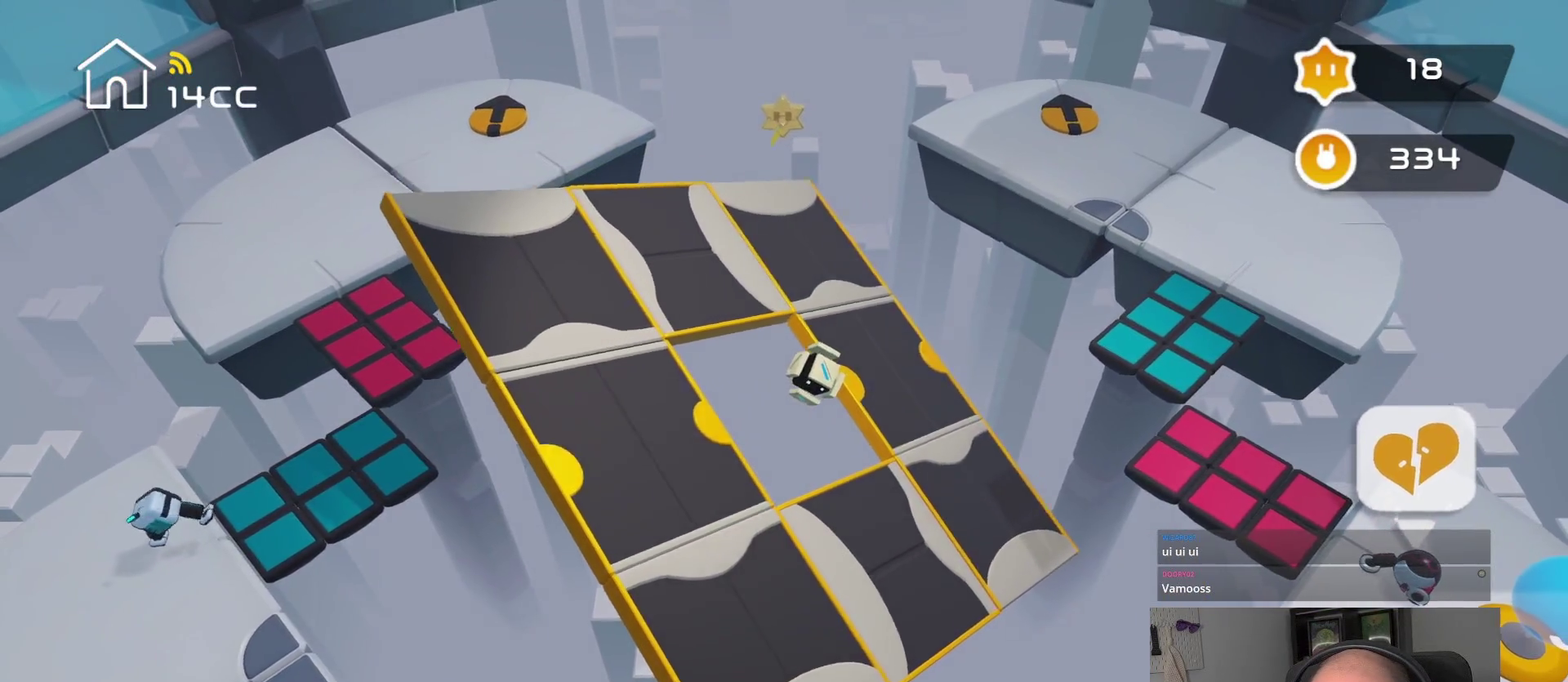
{"buttons": [], "left_stick": "center", "right_stick": "up-right", "events": [[250, "left_stick", "up-right"], [300, "left_stick", "center"], [384, "right_stick", "up-right"]]}
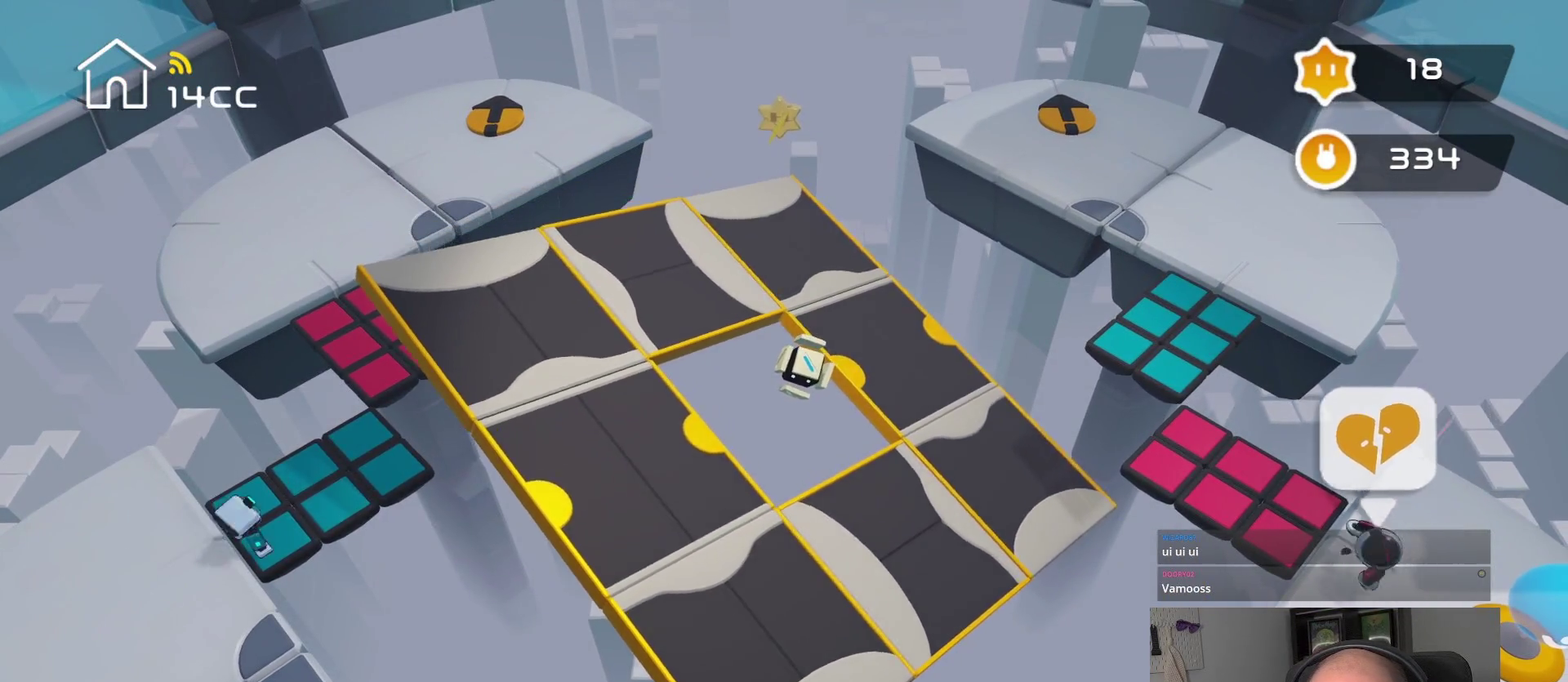
{"buttons": [], "left_stick": "center", "right_stick": "up", "events": [[184, "left_stick", "up-right"], [250, "right_stick", "center"], [300, "left_stick", "down-left"], [467, "left_stick", "center"], [467, "right_stick", "up"]]}
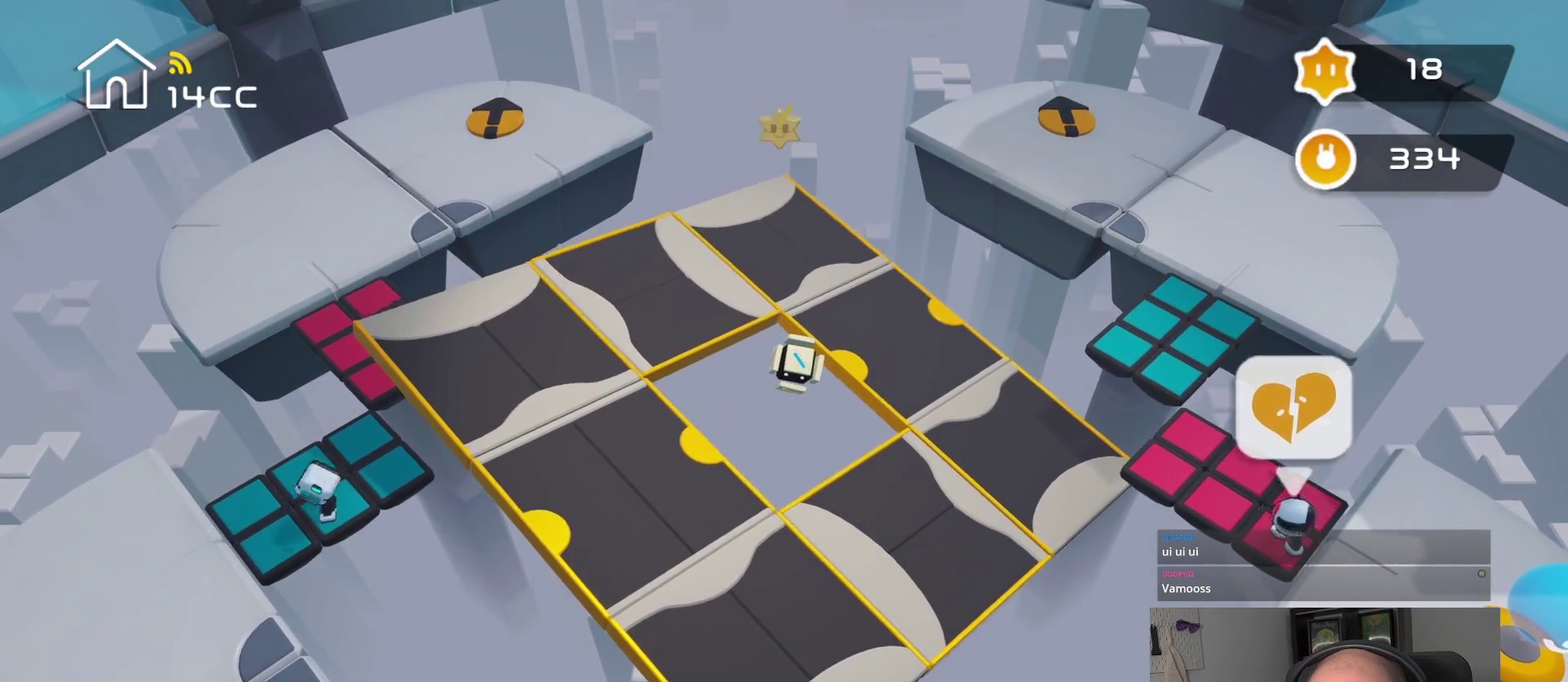
{"buttons": [], "left_stick": "center", "right_stick": "center", "events": [[300, "right_stick", "center"], [334, "left_stick", "right"], [434, "left_stick", "center"]]}
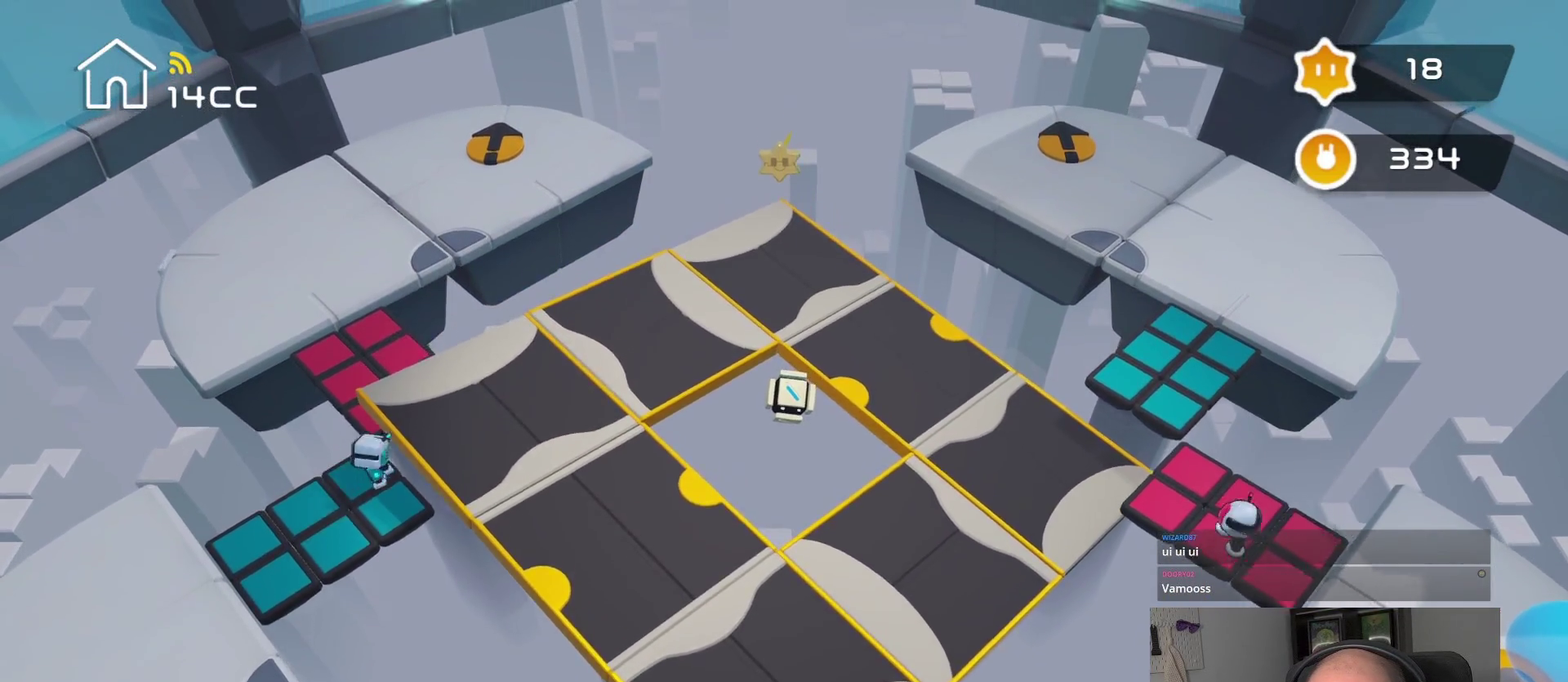
{"buttons": [], "left_stick": "center", "right_stick": "up", "events": [[117, "right_stick", "up-right"], [484, "right_stick", "up"]]}
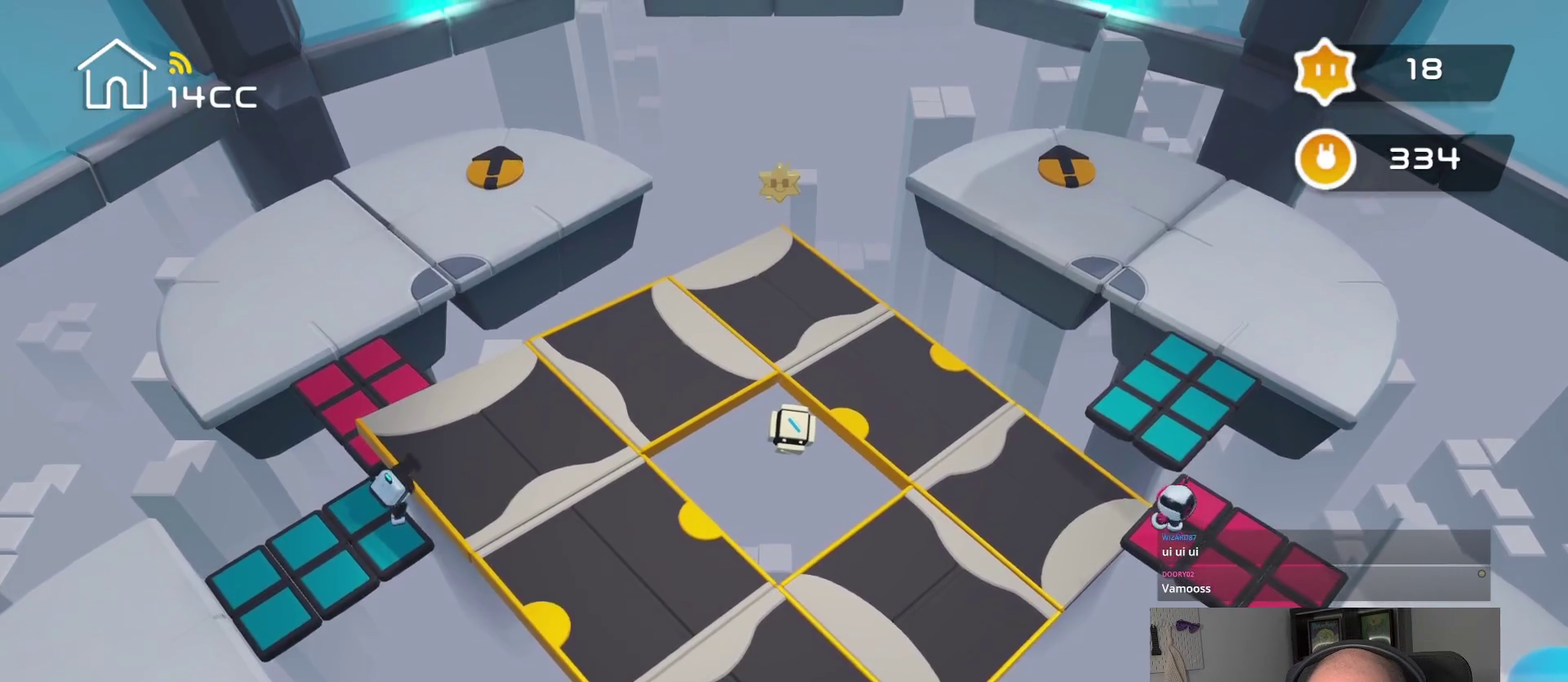
{"buttons": [], "left_stick": "center", "right_stick": "left", "events": [[234, "right_stick", "up-left"], [334, "right_stick", "left"]]}
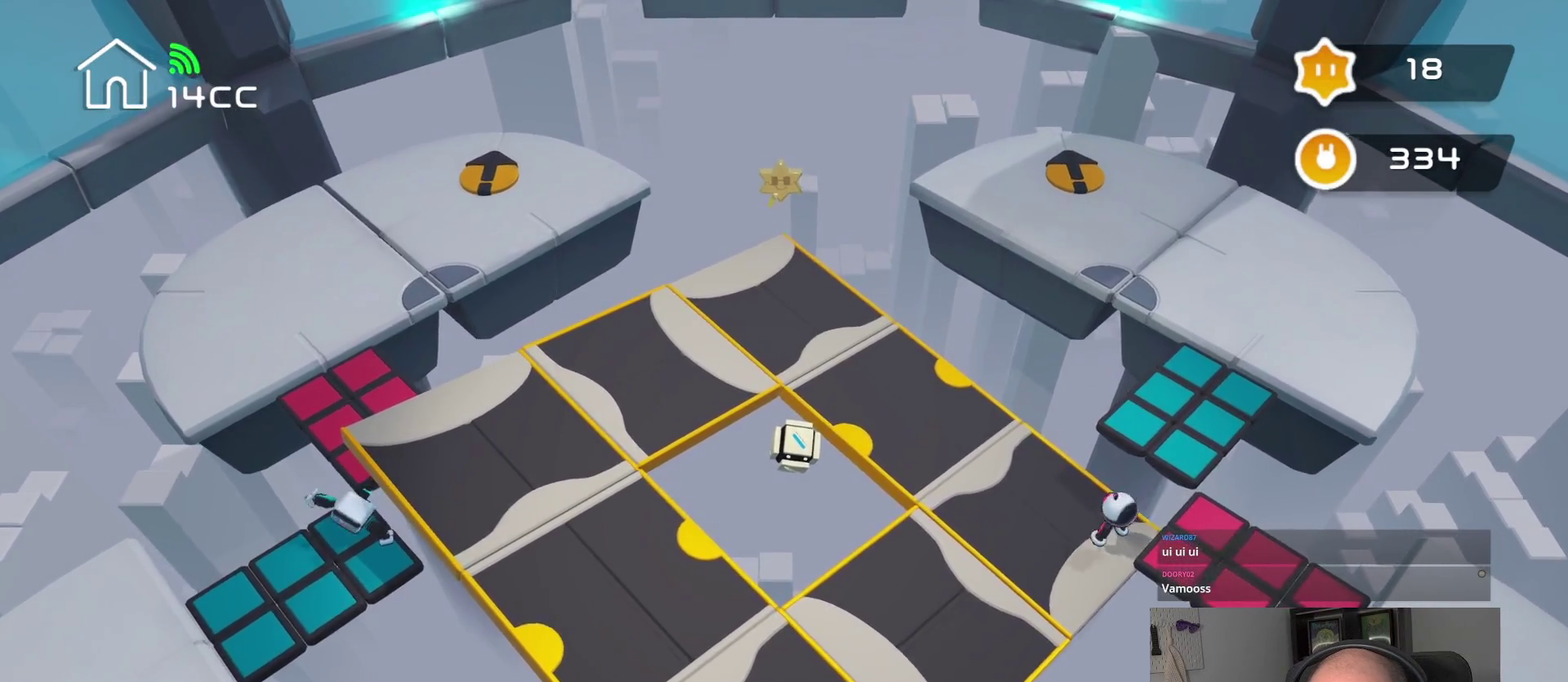
{"buttons": [], "left_stick": "center", "right_stick": "down-left", "events": [[17, "right_stick", "down-left"]]}
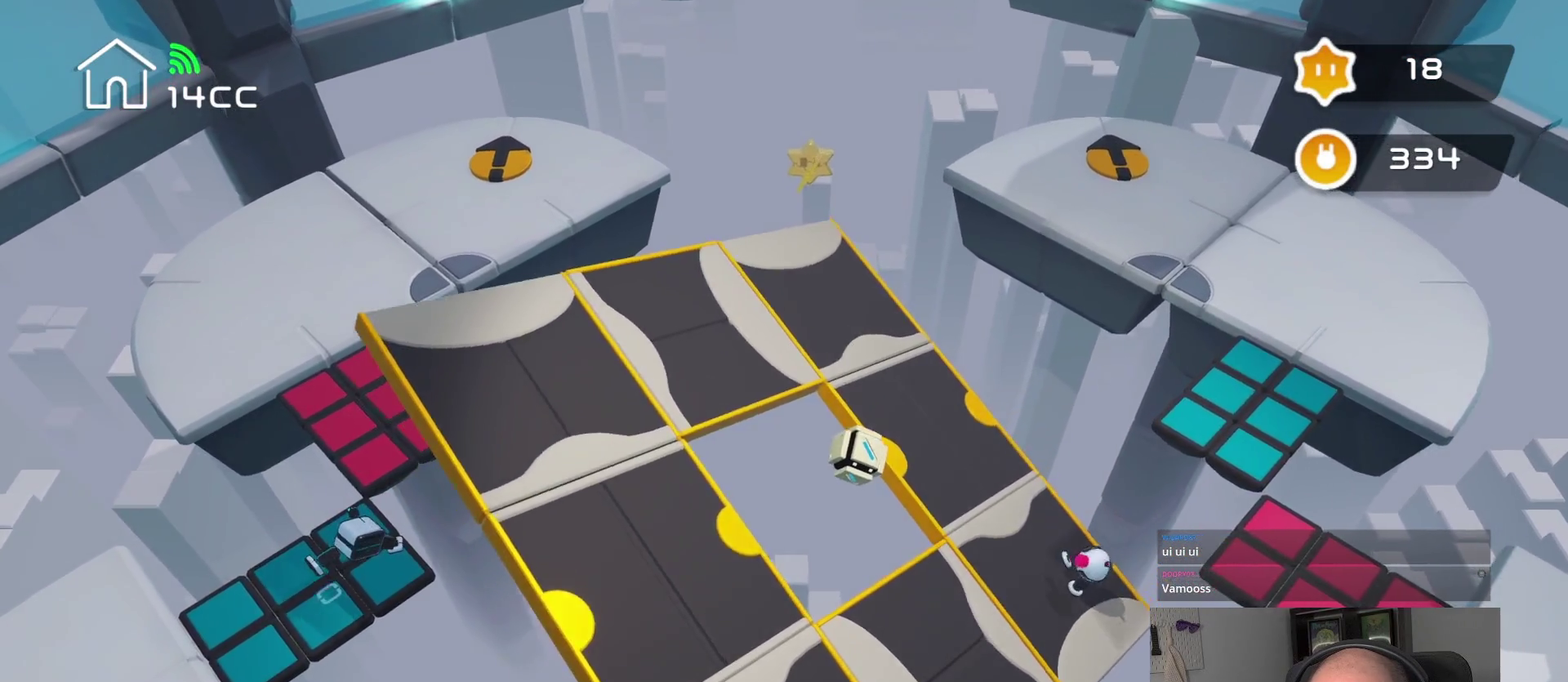
{"buttons": [], "left_stick": "center", "right_stick": "down-left", "events": []}
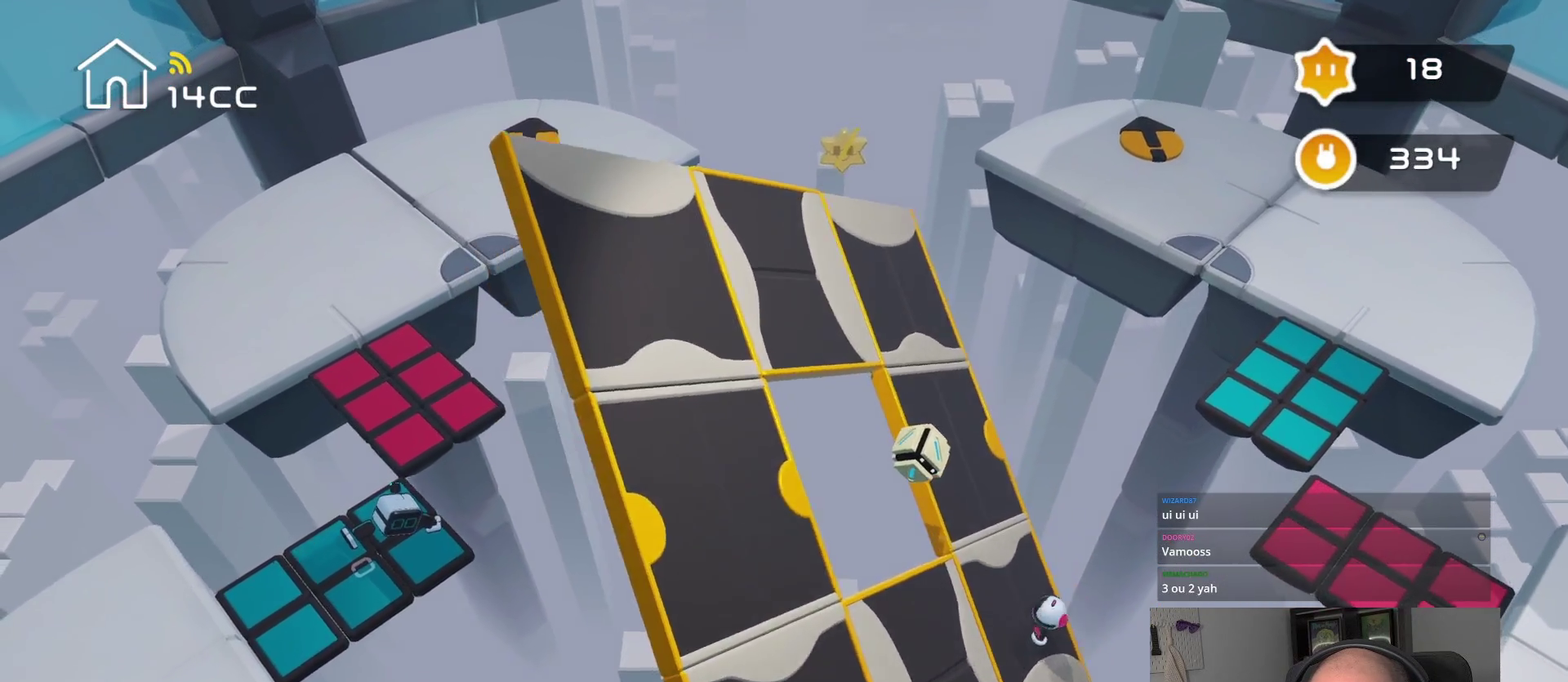
{"buttons": [], "left_stick": "center", "right_stick": "down-left", "events": []}
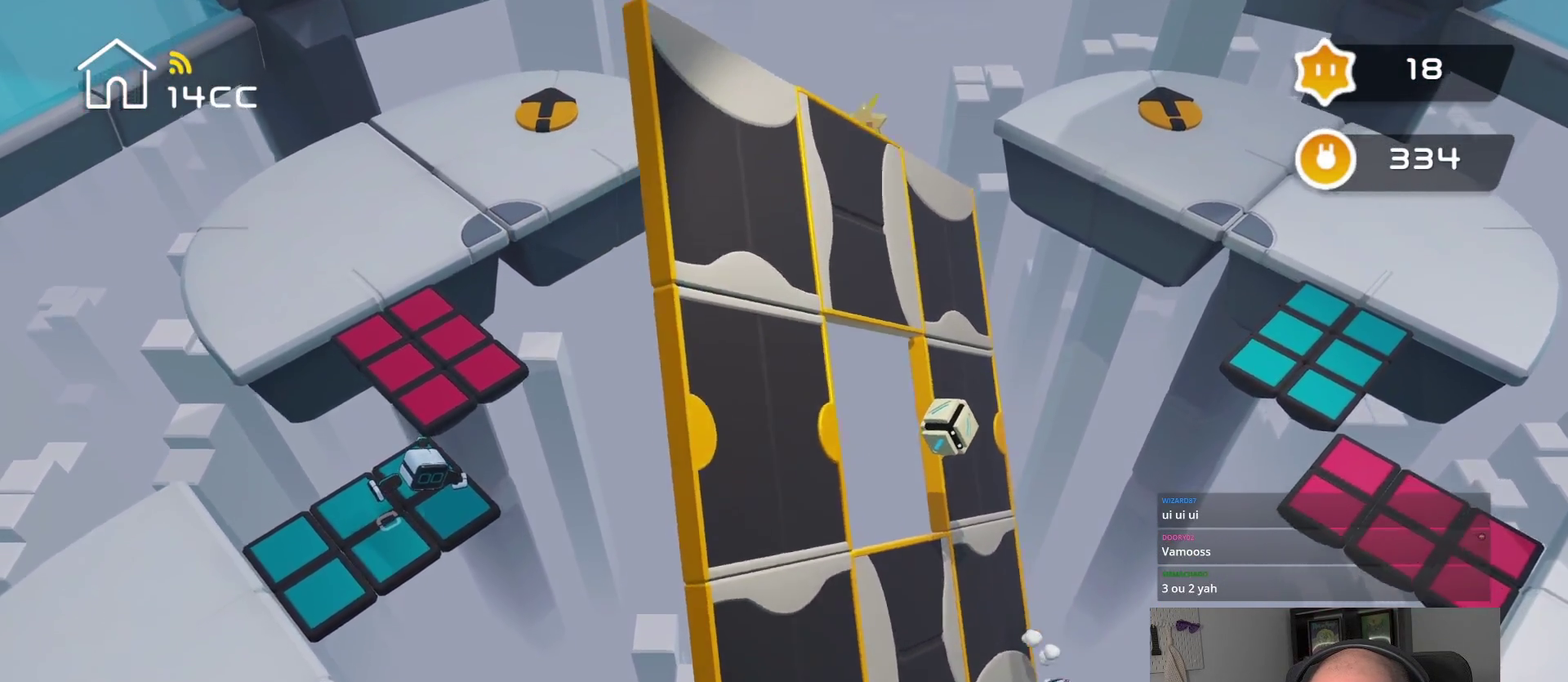
{"buttons": [], "left_stick": "center", "right_stick": "down-left", "events": []}
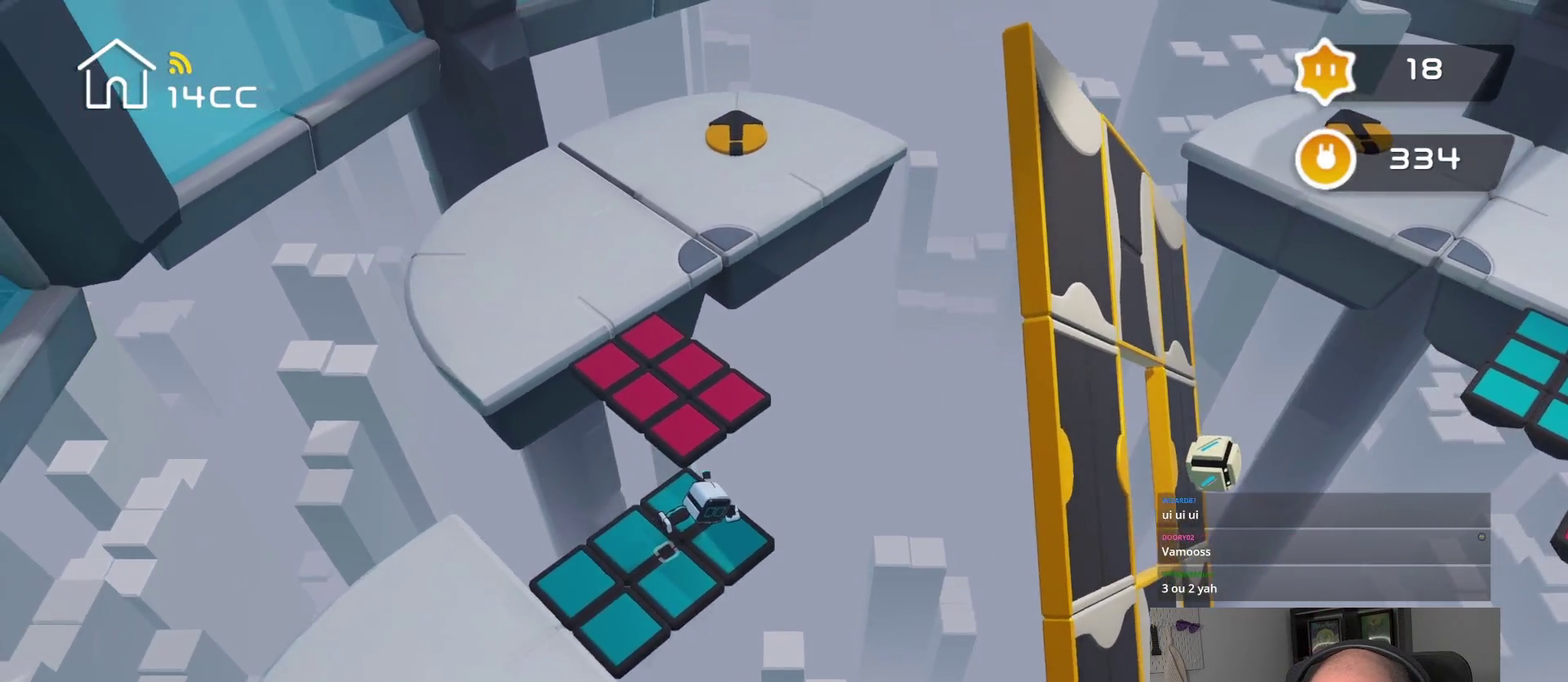
{"buttons": [], "left_stick": "center", "right_stick": "down-left", "events": []}
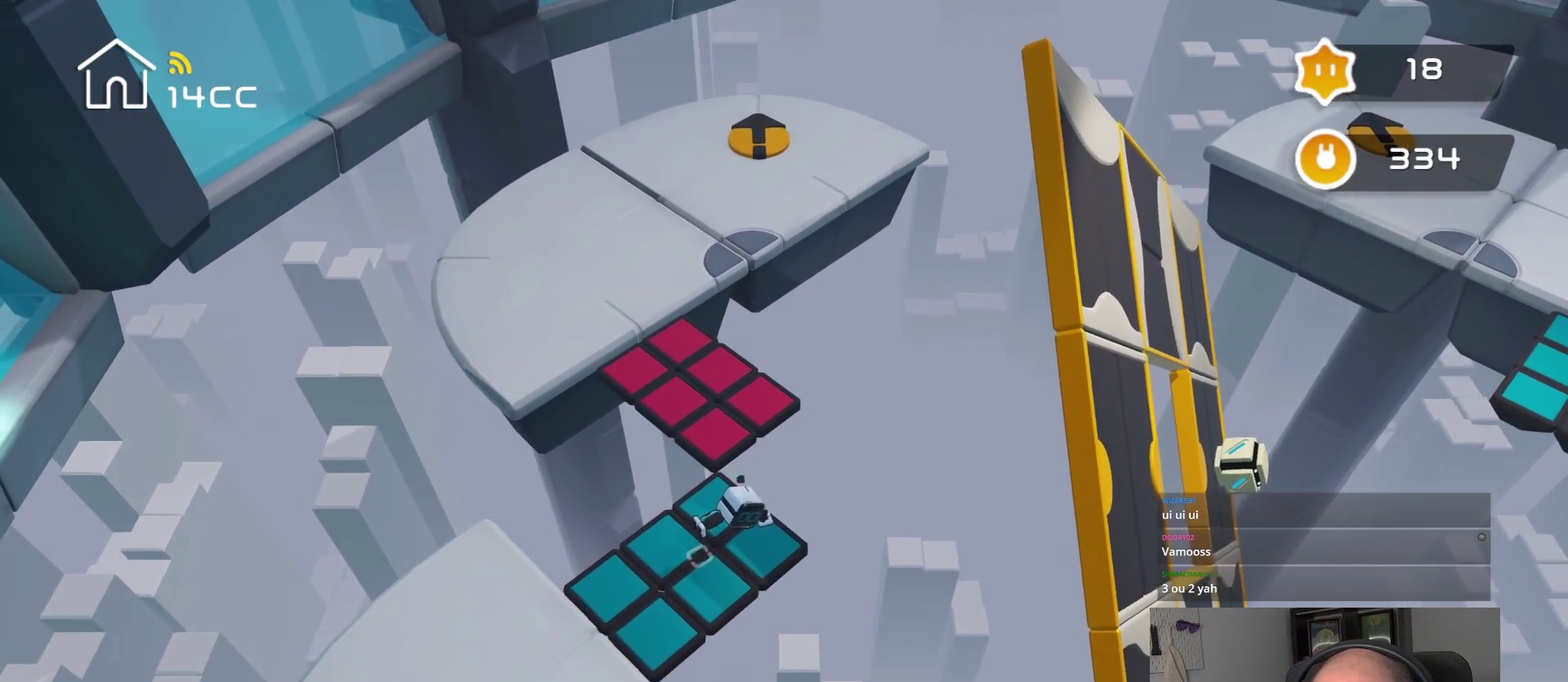
{"buttons": [], "left_stick": "center", "right_stick": "down-left", "events": []}
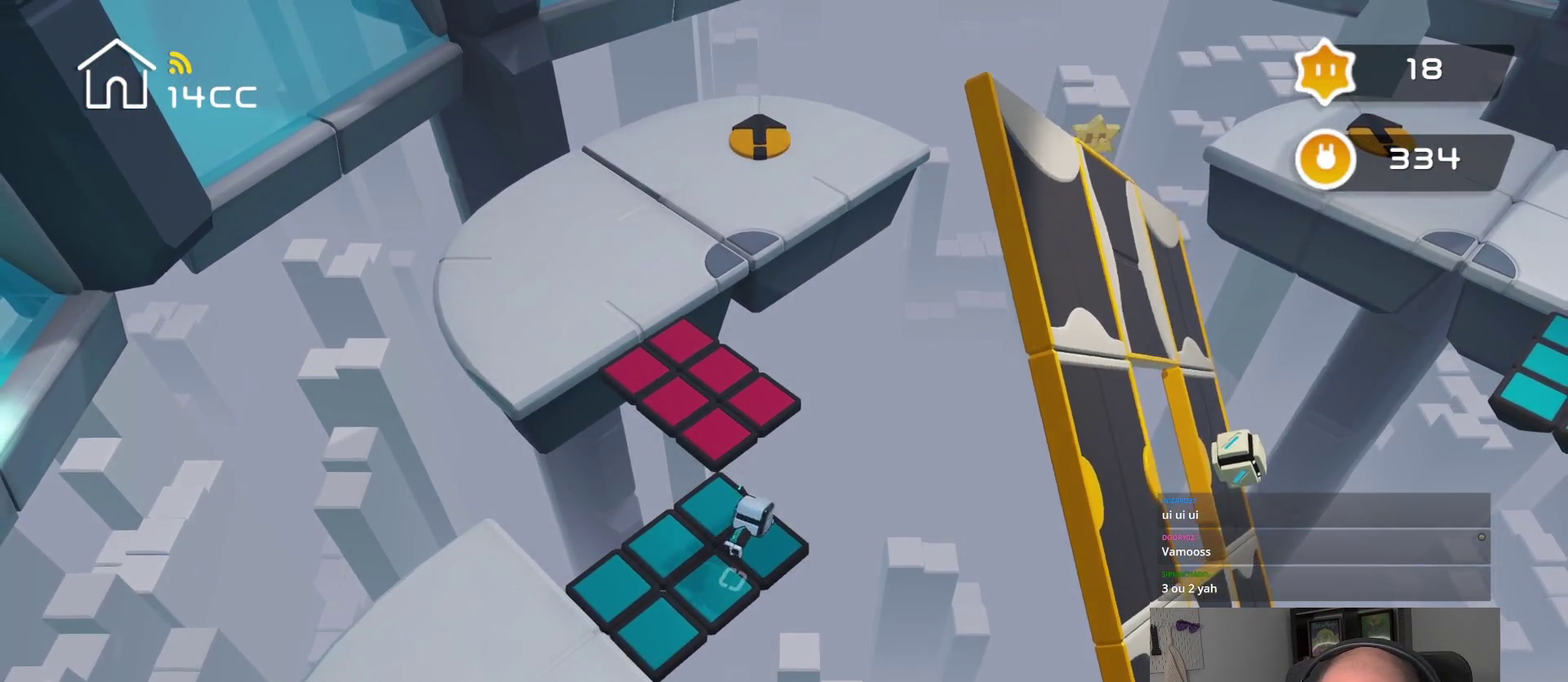
{"buttons": [], "left_stick": "center", "right_stick": "down-left", "events": []}
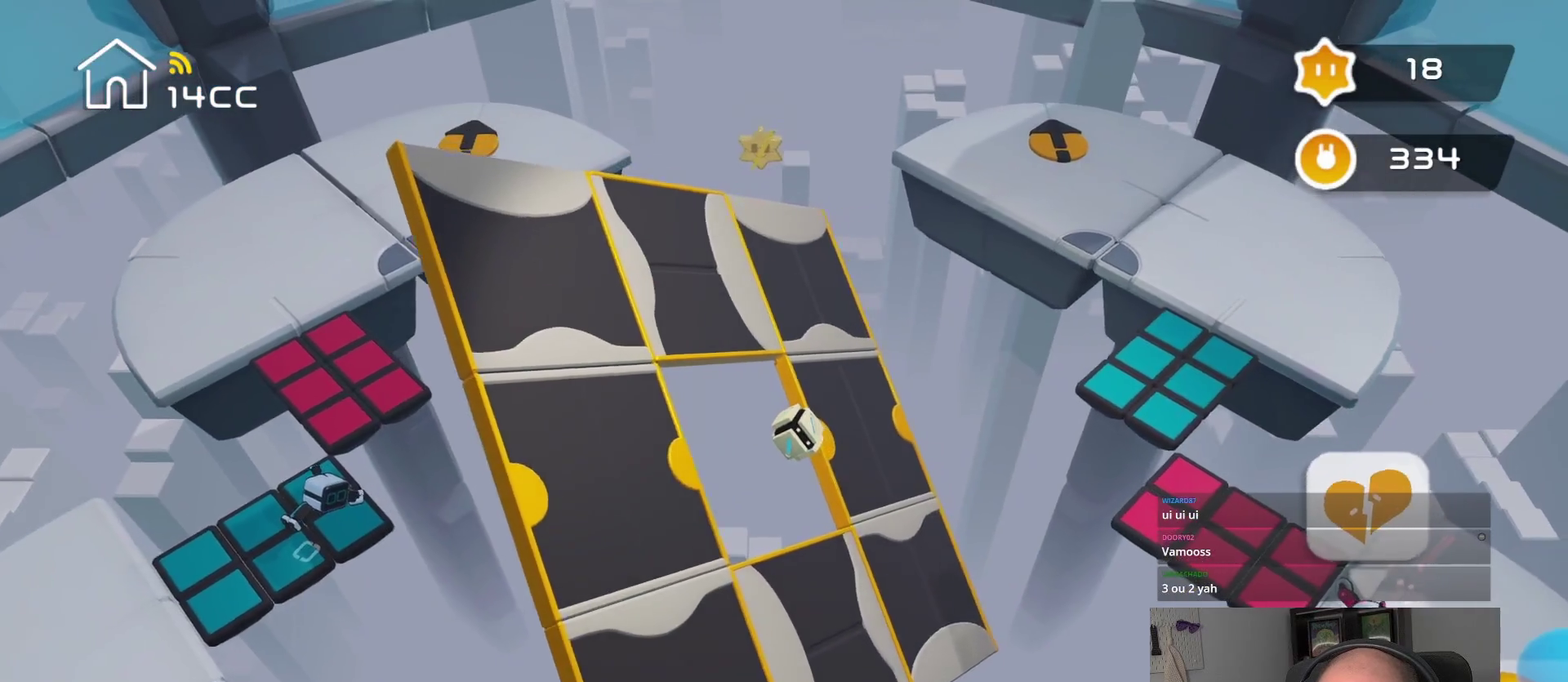
{"buttons": [], "left_stick": "center", "right_stick": "down-left", "events": []}
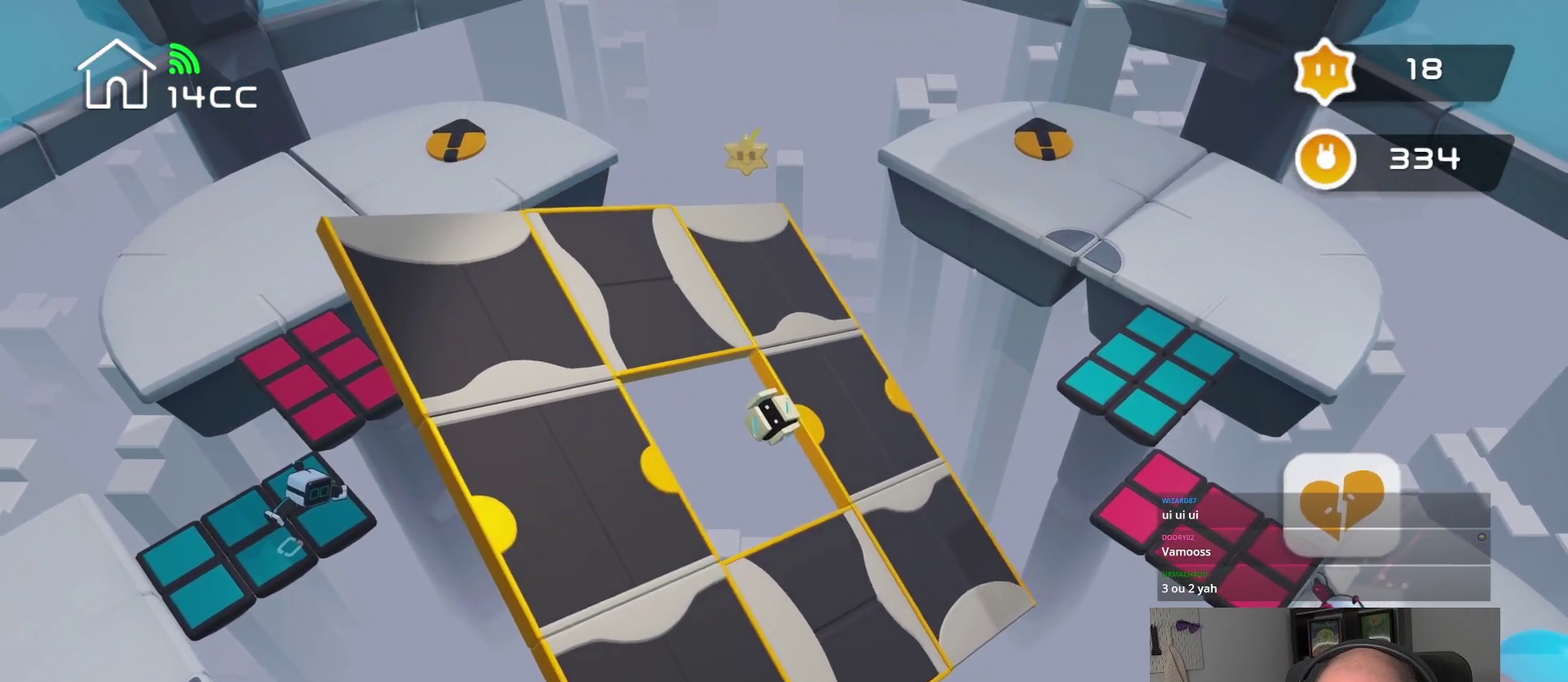
{"buttons": [], "left_stick": "center", "right_stick": "down-left", "events": []}
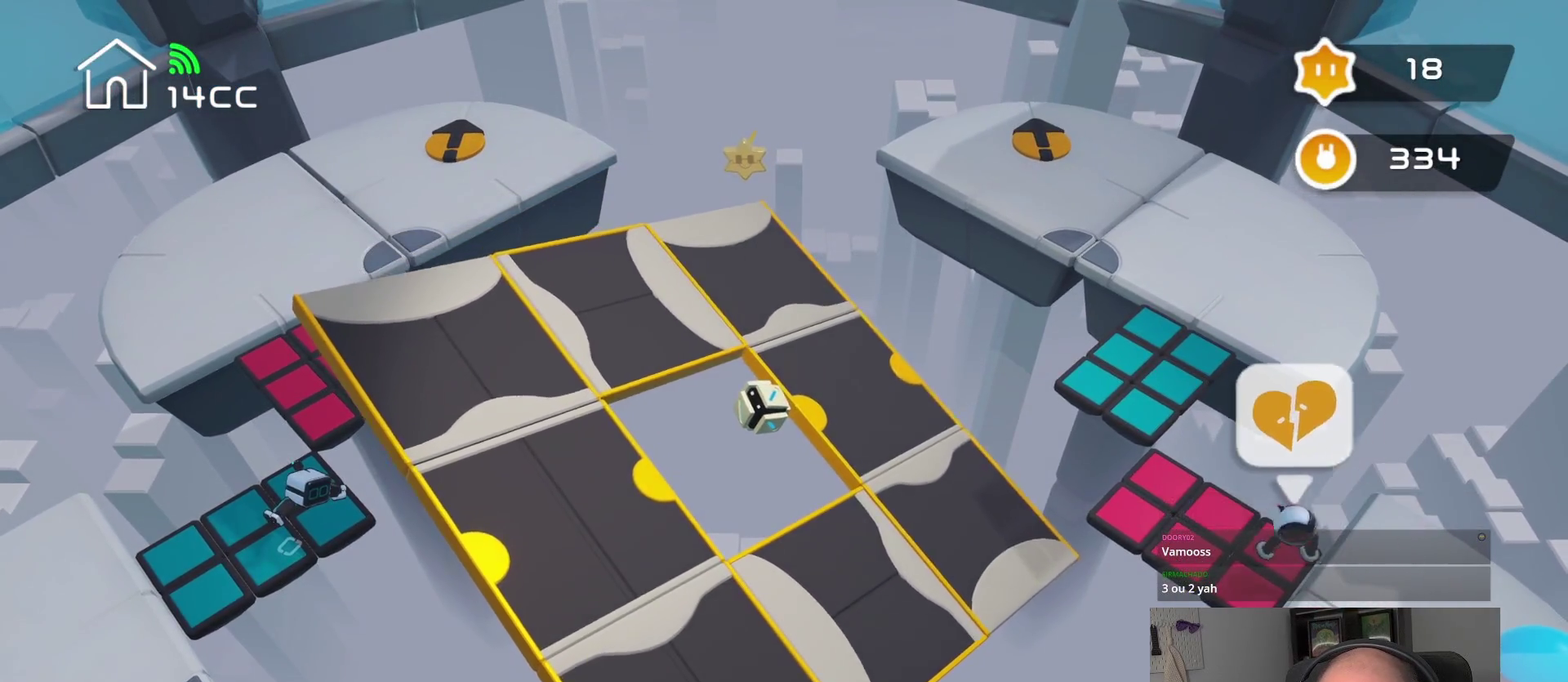
{"buttons": [], "left_stick": "center", "right_stick": "down-left", "events": []}
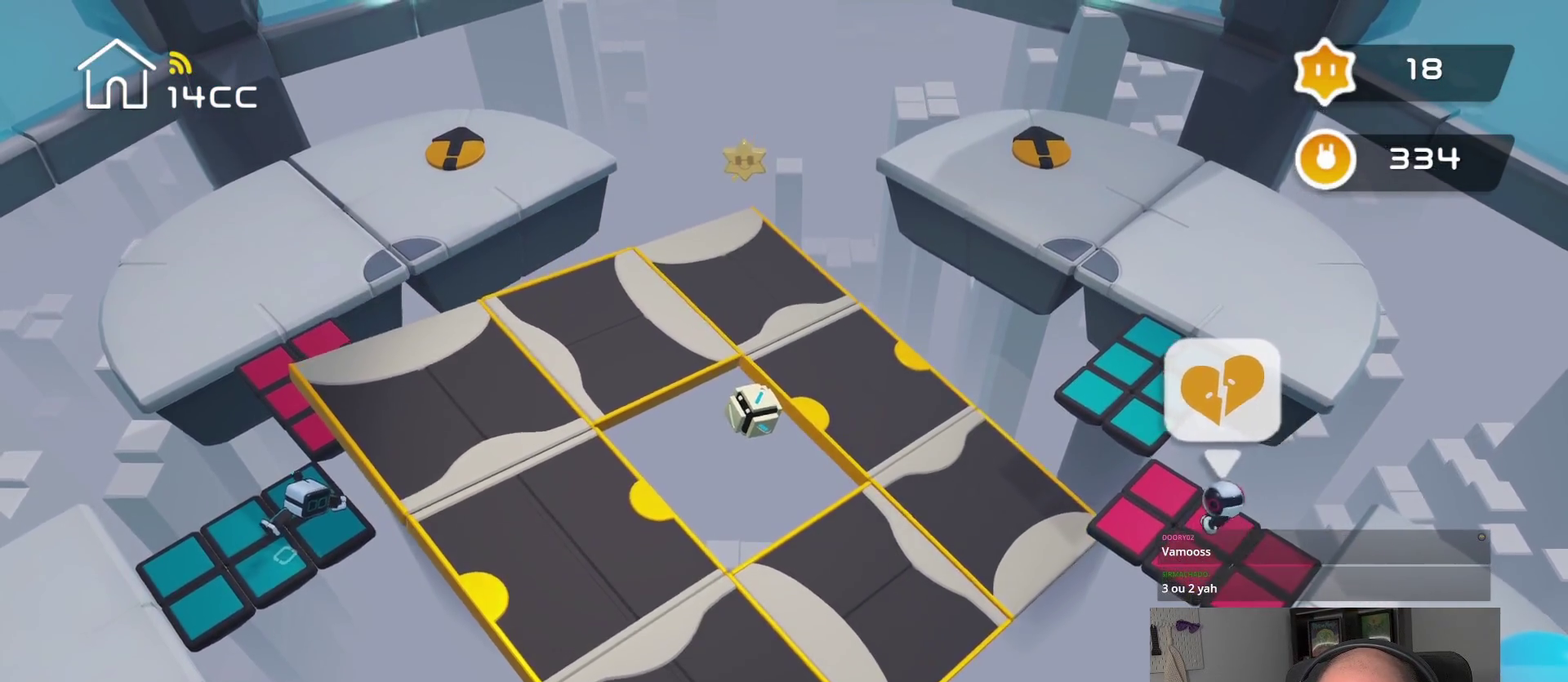
{"buttons": [], "left_stick": "center", "right_stick": "up", "events": [[50, "right_stick", "left"], [100, "right_stick", "up-left"], [317, "right_stick", "up"]]}
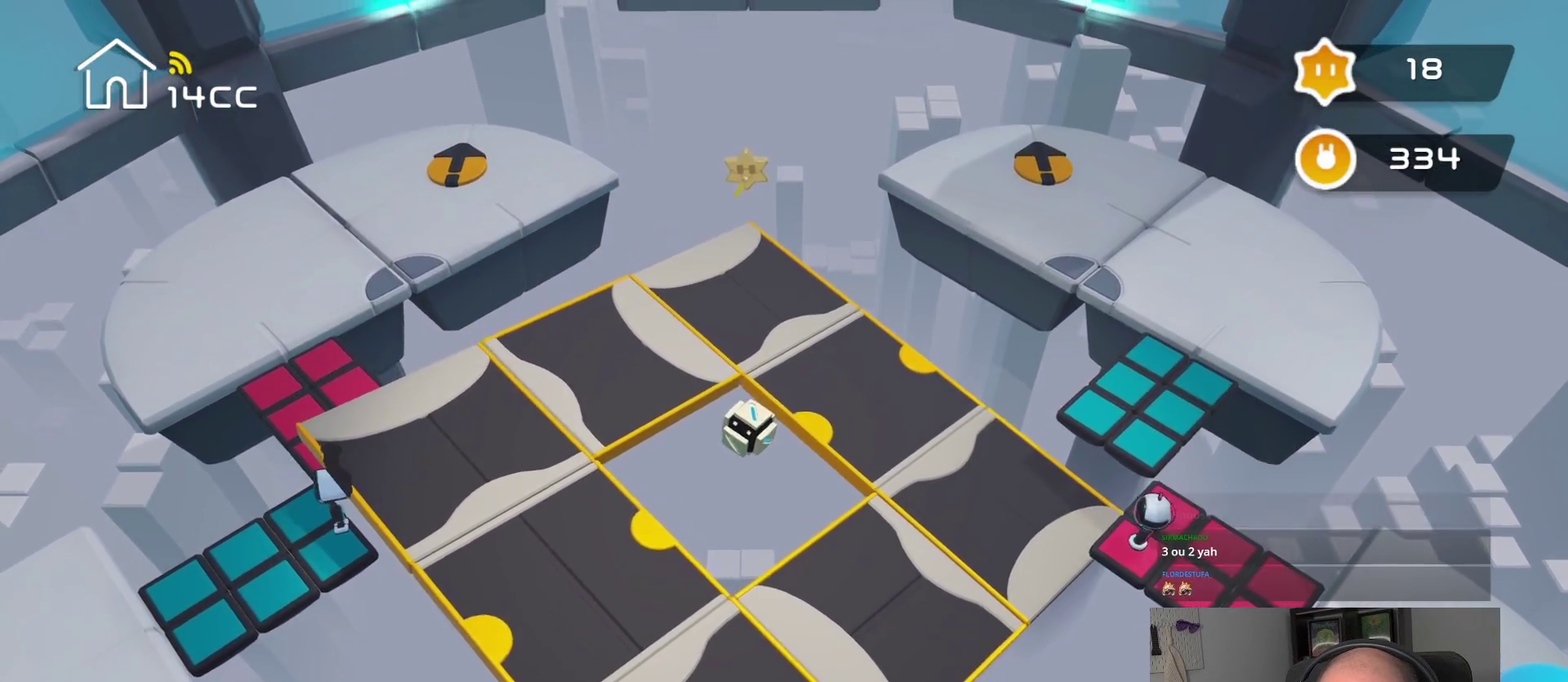
{"buttons": [], "left_stick": "center", "right_stick": "left", "events": [[34, "right_stick", "up-left"], [417, "right_stick", "left"]]}
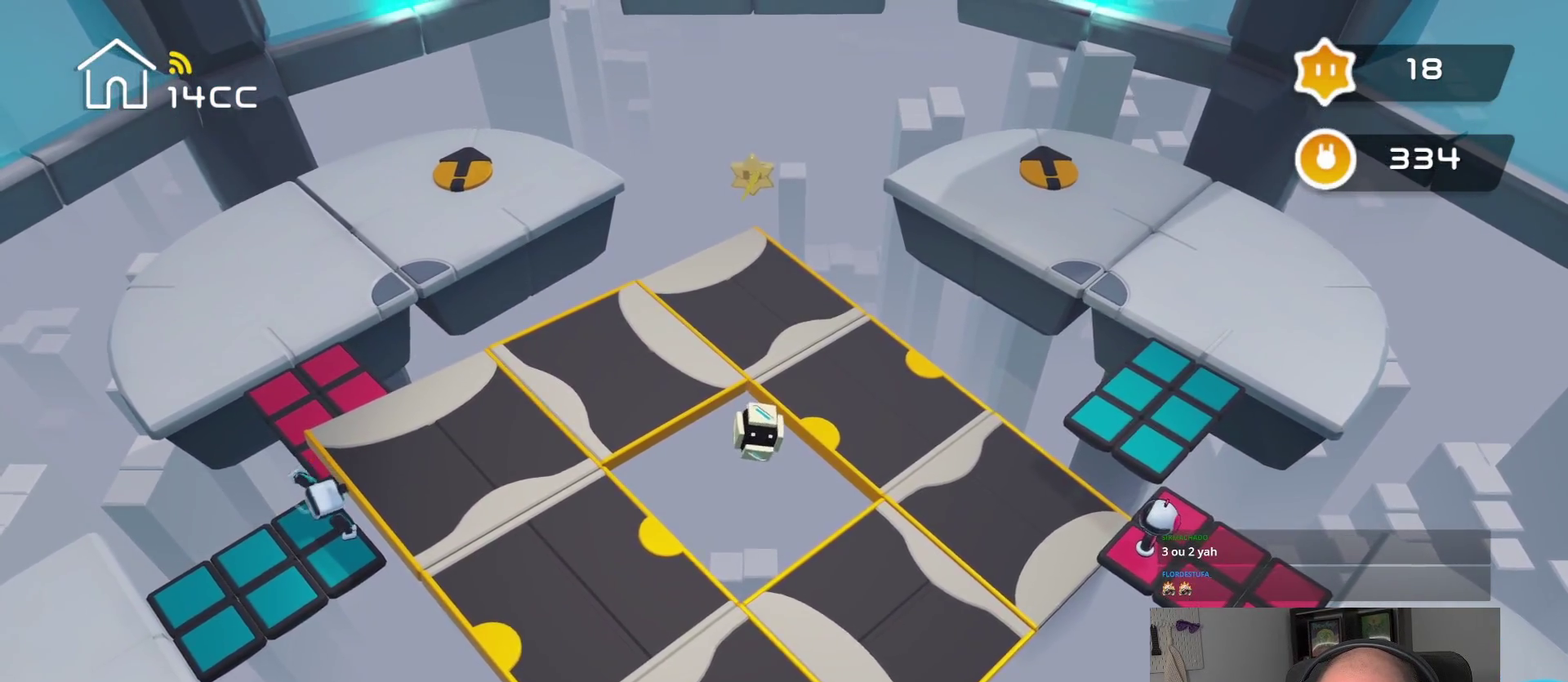
{"buttons": [], "left_stick": "center", "right_stick": "left", "events": []}
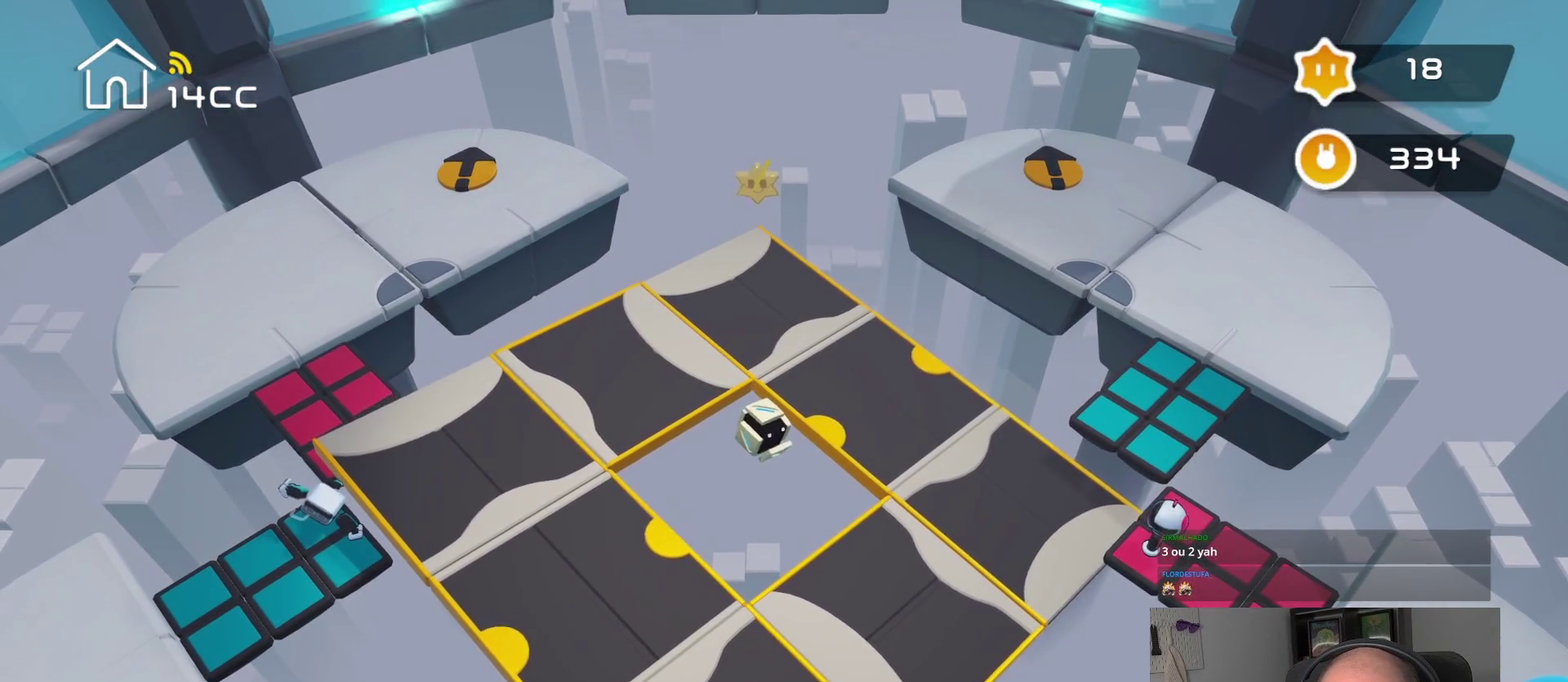
{"buttons": [], "left_stick": "center", "right_stick": "up-left", "events": [[417, "right_stick", "up-left"]]}
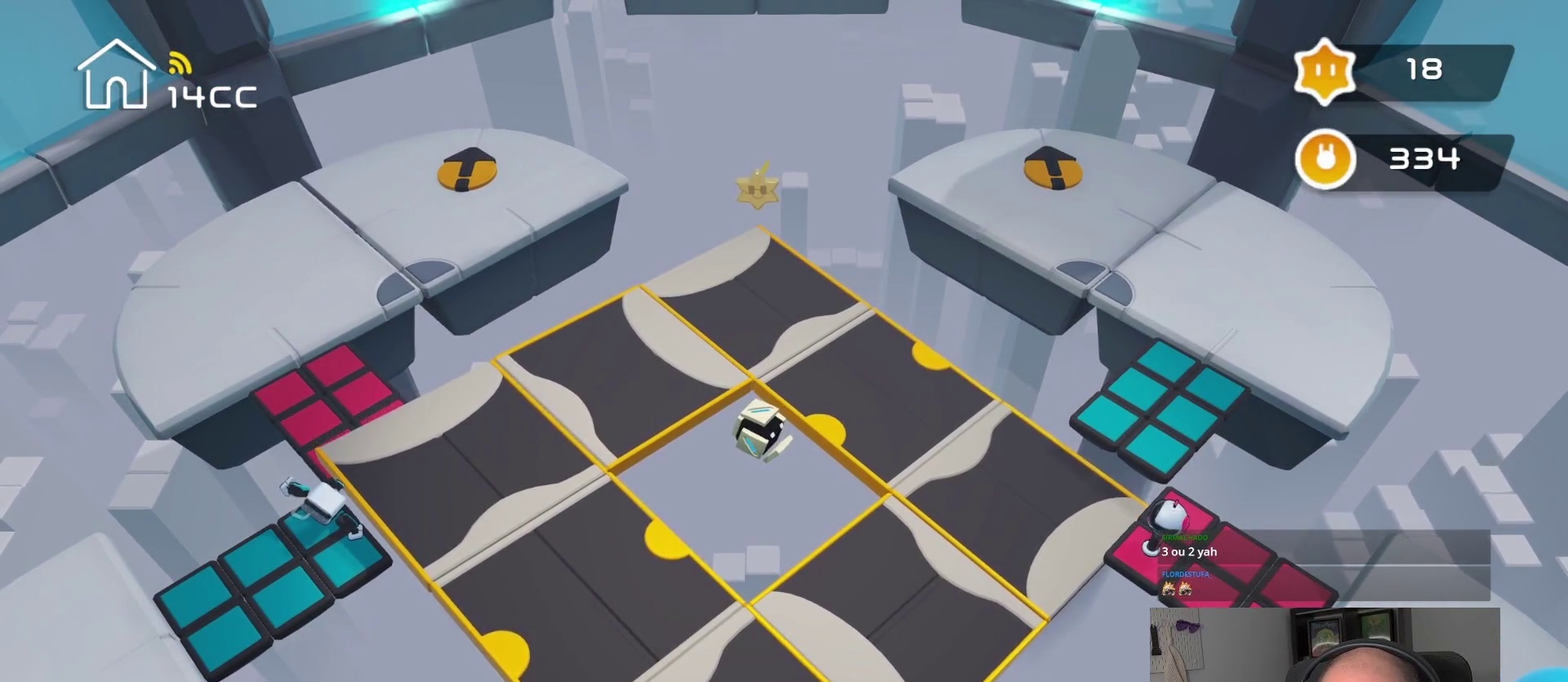
{"buttons": [], "left_stick": "center", "right_stick": "up-left", "events": []}